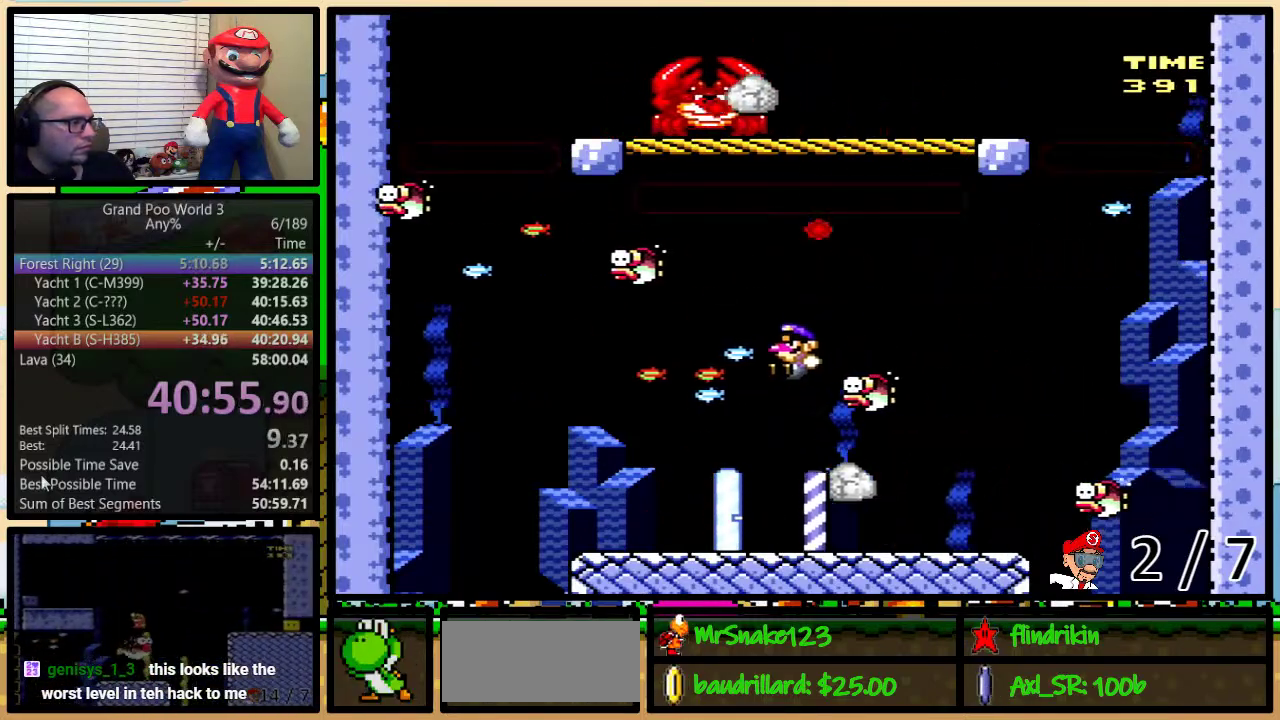
Gameplay with a controller (Nintendo layout); each line is a JSON object with the inputs held at the frame after it. "events" lists button and stick changes between this image and that frame as [ms after this image, input, new state], when the widget could be followed in between. Not read: L1 L3 R1 R3.
{"buttons": ["Y", "DPAD_UP", "DPAD_LEFT"], "events": [[17, "DPAD_UP", "down"], [117, "B", "up"], [117, "DPAD_LEFT", "up"], [117, "DPAD_RIGHT", "down"], [117, "Y", "up"], [233, "DPAD_RIGHT", "up"], [267, "DPAD_LEFT", "down"], [333, "DPAD_LEFT", "up"], [400, "DPAD_LEFT", "down"], [433, "Y", "down"]]}
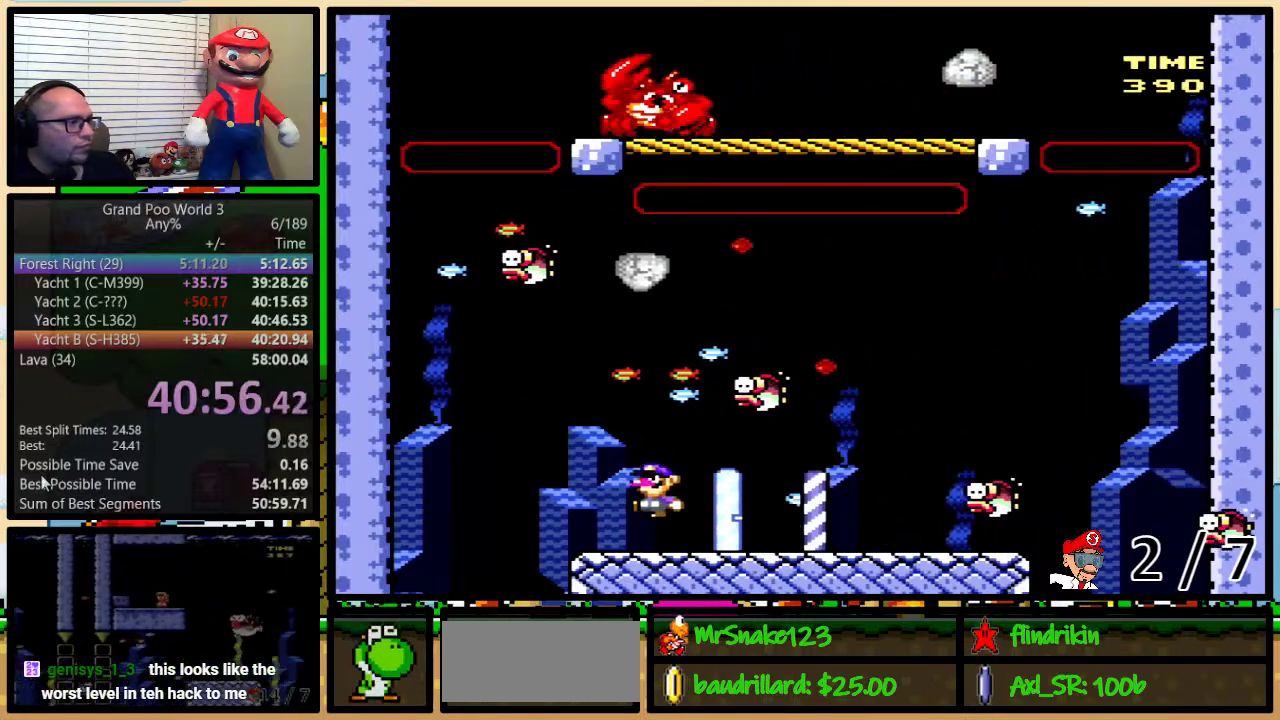
{"buttons": ["Y"], "events": [[83, "DPAD_LEFT", "up"], [117, "DPAD_RIGHT", "down"], [250, "DPAD_LEFT", "down"], [250, "DPAD_RIGHT", "up"], [250, "DPAD_UP", "up"], [317, "DPAD_UP", "down"], [350, "DPAD_LEFT", "up"], [350, "DPAD_RIGHT", "down"], [383, "DPAD_UP", "up"], [417, "DPAD_RIGHT", "up"]]}
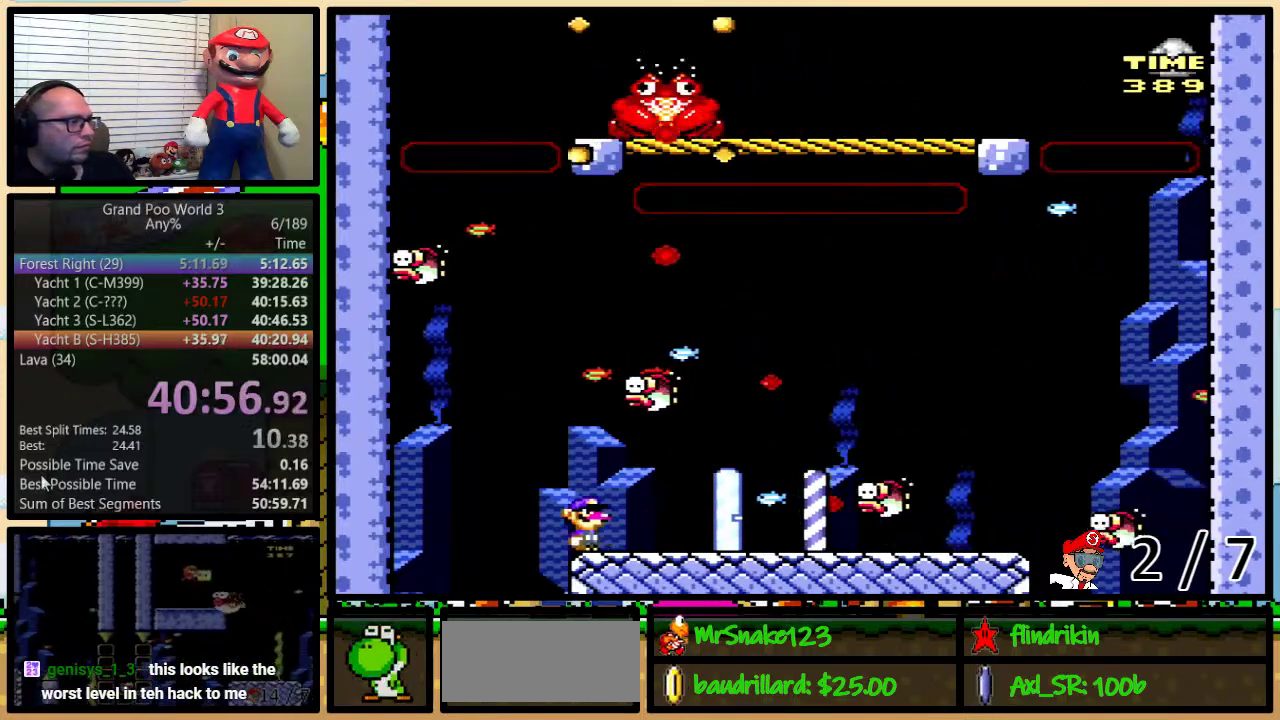
{"buttons": ["B", "Y", "DPAD_UP", "DPAD_RIGHT"], "events": [[233, "DPAD_RIGHT", "down"], [233, "DPAD_UP", "down"], [467, "B", "down"]]}
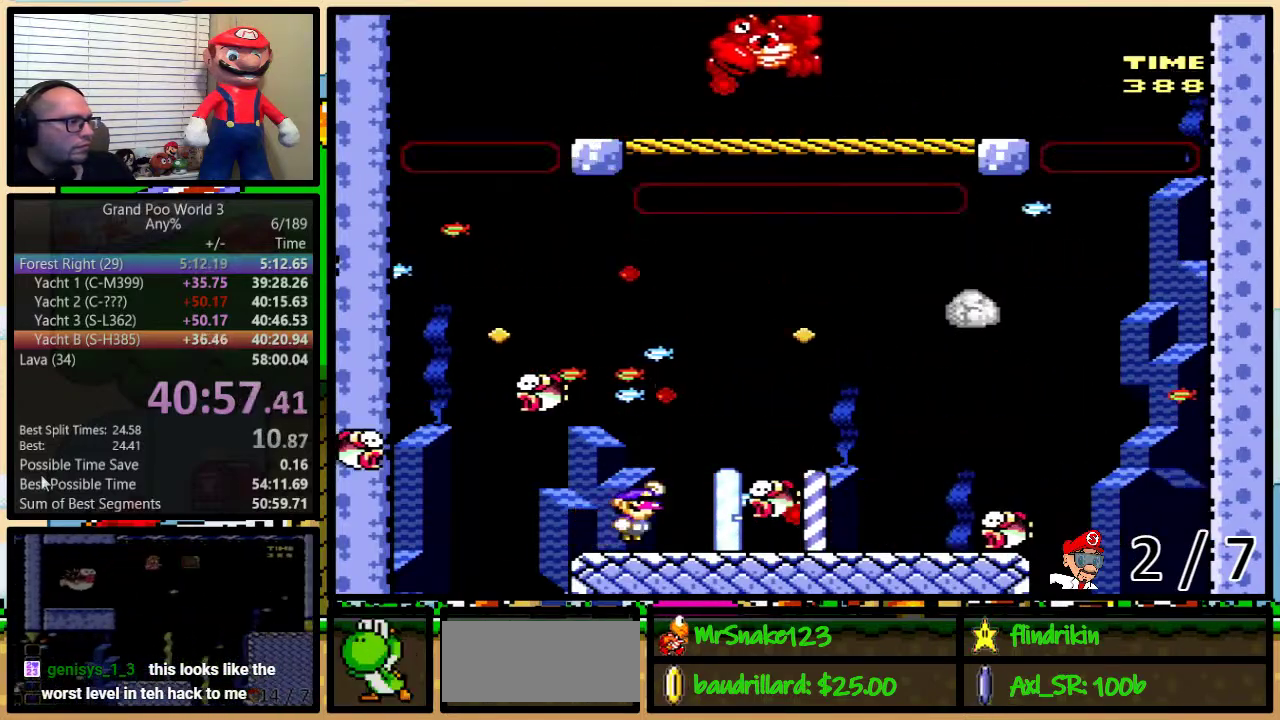
{"buttons": ["Y"], "events": [[217, "DPAD_LEFT", "down"], [217, "DPAD_RIGHT", "up"], [217, "DPAD_UP", "up"], [467, "B", "up"], [467, "DPAD_LEFT", "up"]]}
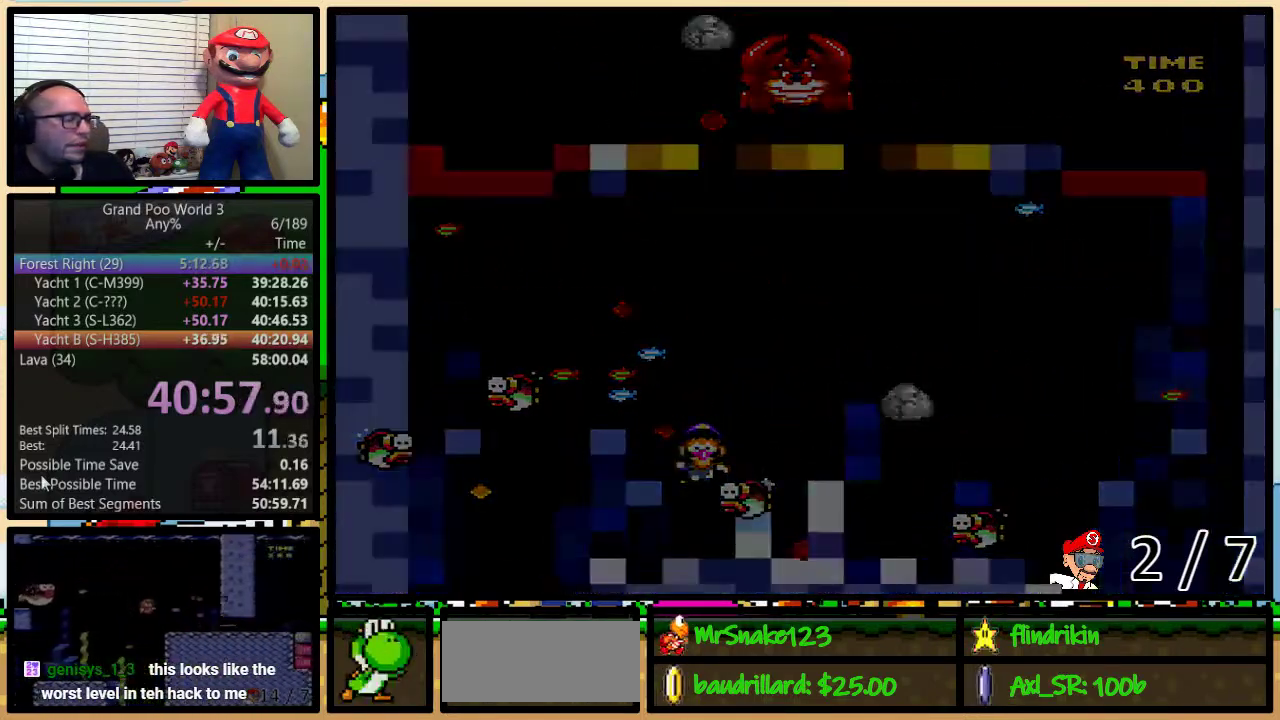
{"buttons": ["Y"], "events": [[100, "Y", "up"], [317, "Y", "down"]]}
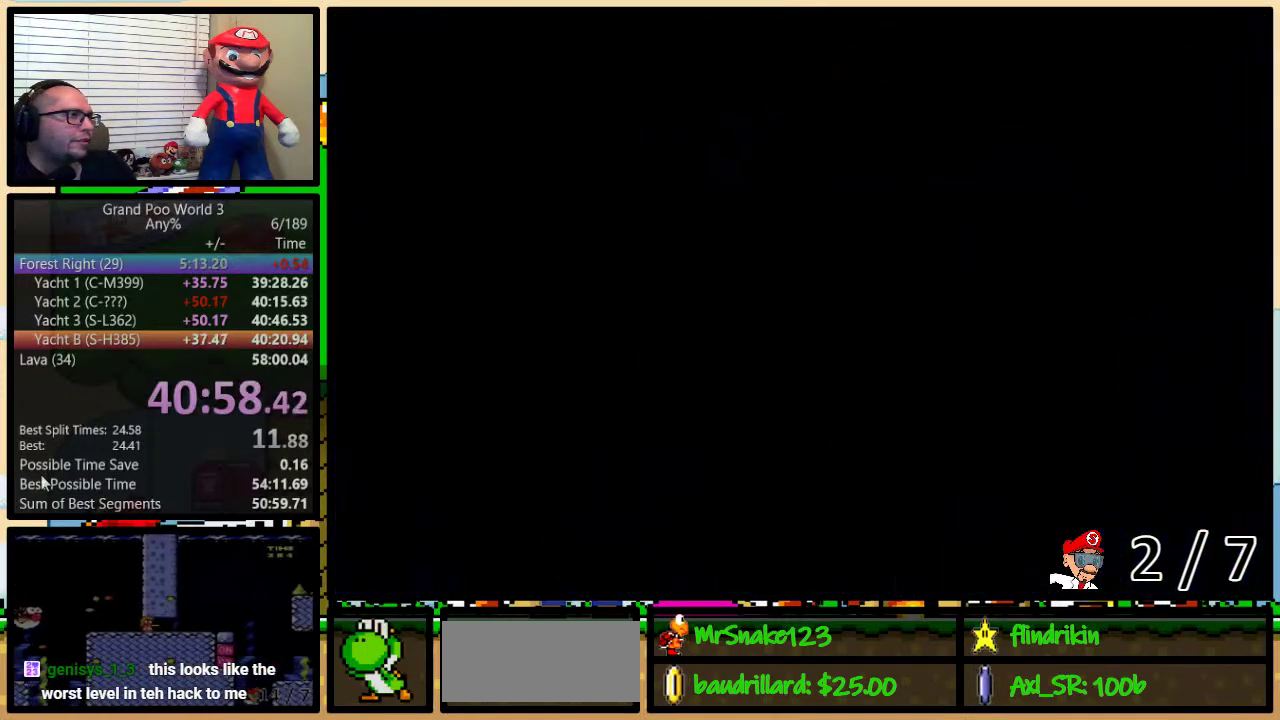
{"buttons": ["Y"], "events": []}
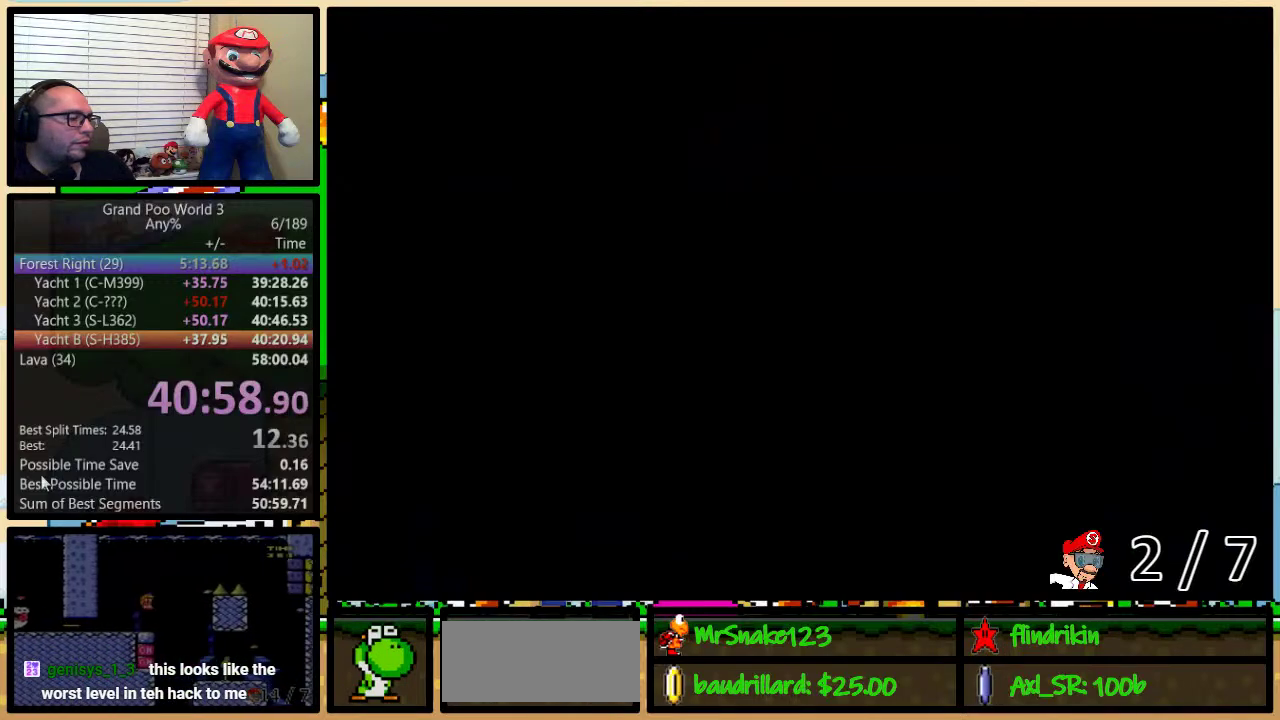
{"buttons": ["Y", "DPAD_RIGHT"], "events": [[283, "DPAD_RIGHT", "down"], [283, "DPAD_UP", "down"], [333, "DPAD_UP", "up"]]}
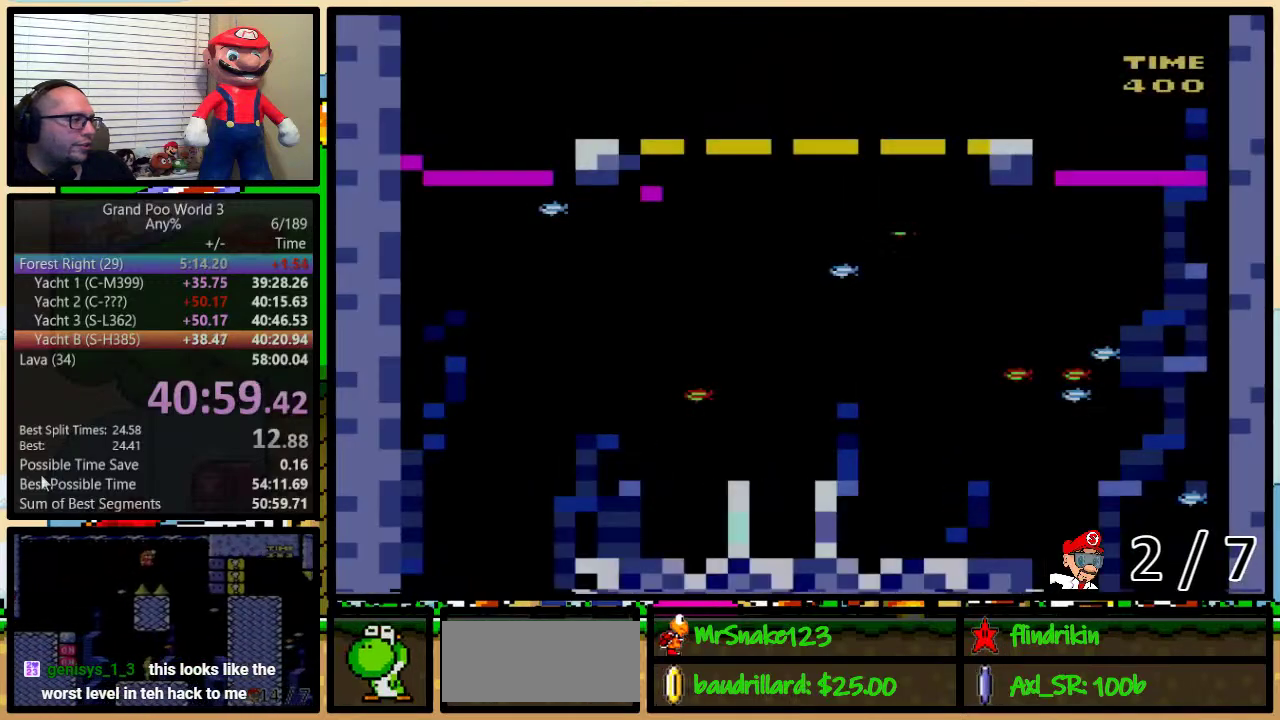
{"buttons": ["Y", "DPAD_RIGHT"], "events": []}
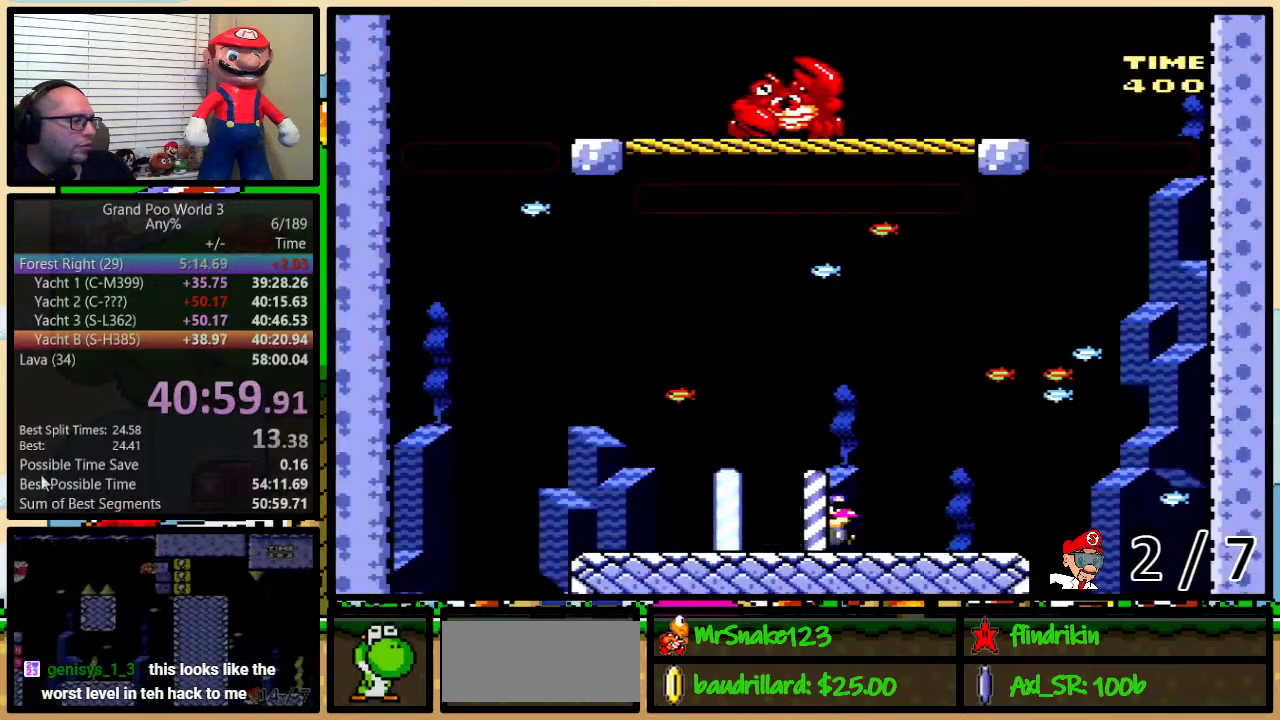
{"buttons": ["Y"], "events": [[333, "DPAD_LEFT", "down"], [333, "DPAD_RIGHT", "up"], [450, "DPAD_LEFT", "up"]]}
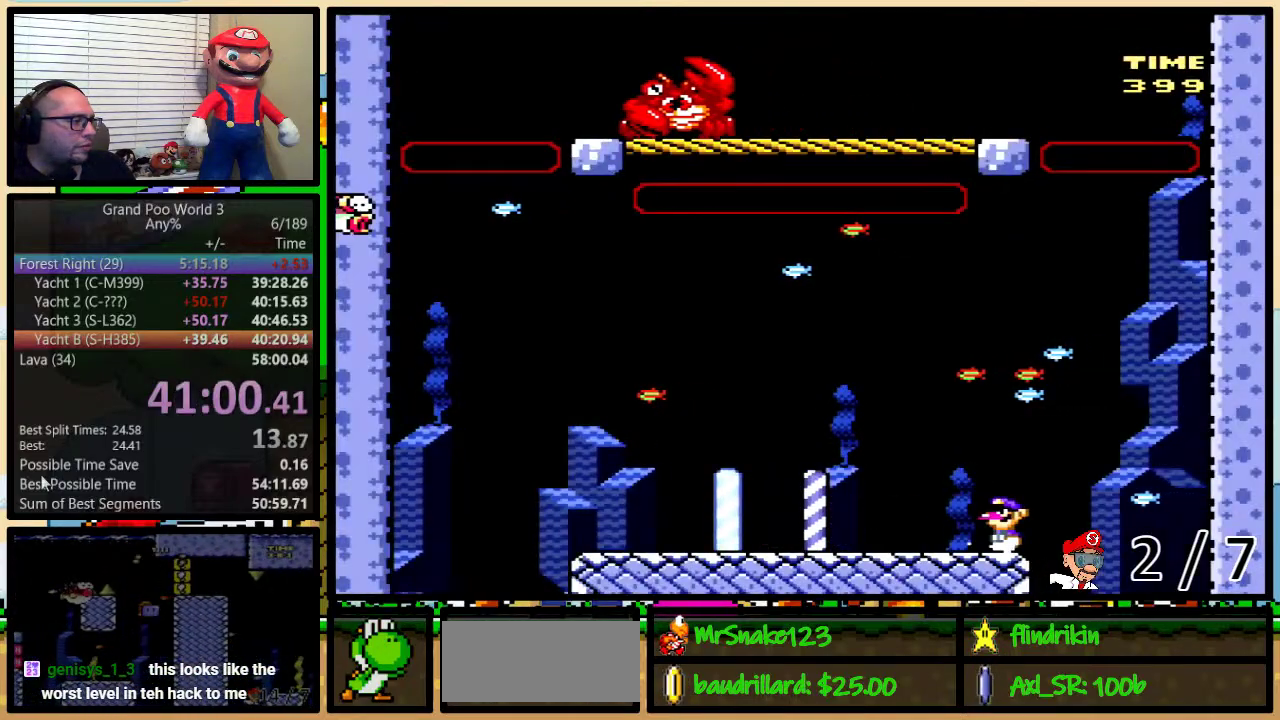
{"buttons": ["Y", "DPAD_DOWN"], "events": [[500, "DPAD_DOWN", "down"]]}
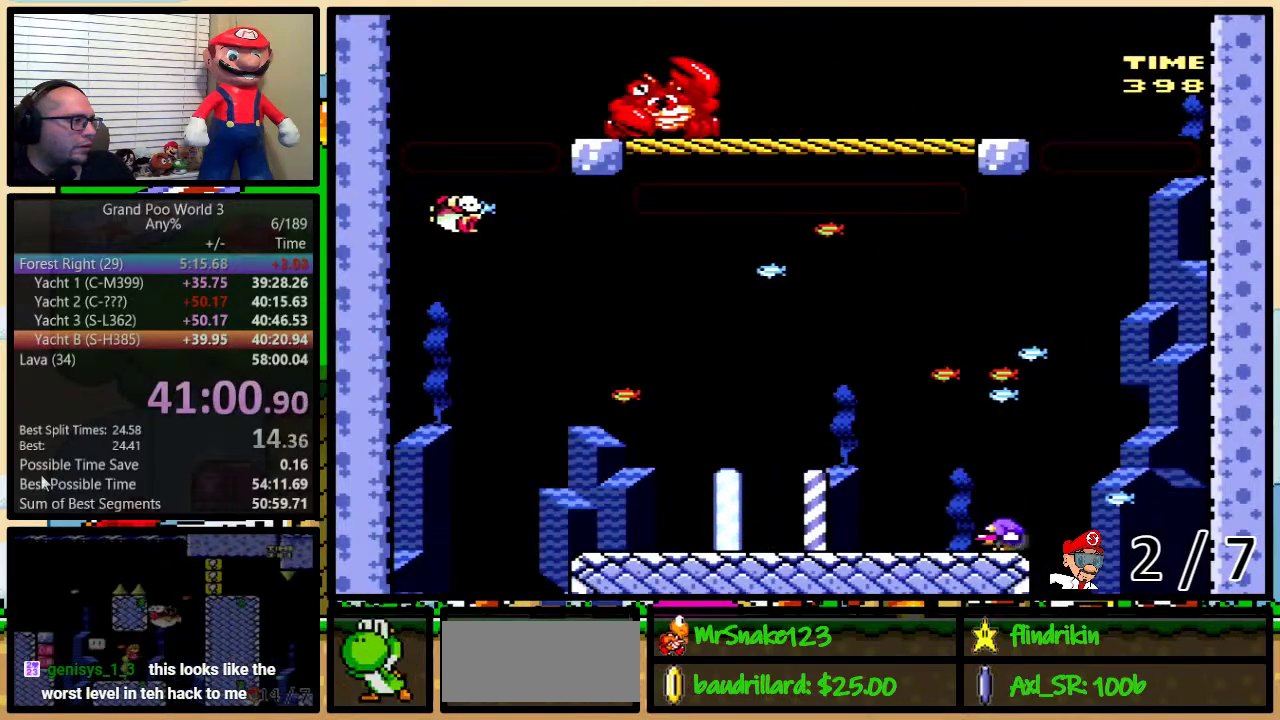
{"buttons": ["Y"], "events": [[100, "DPAD_DOWN", "up"], [150, "DPAD_DOWN", "down"], [250, "DPAD_DOWN", "up"]]}
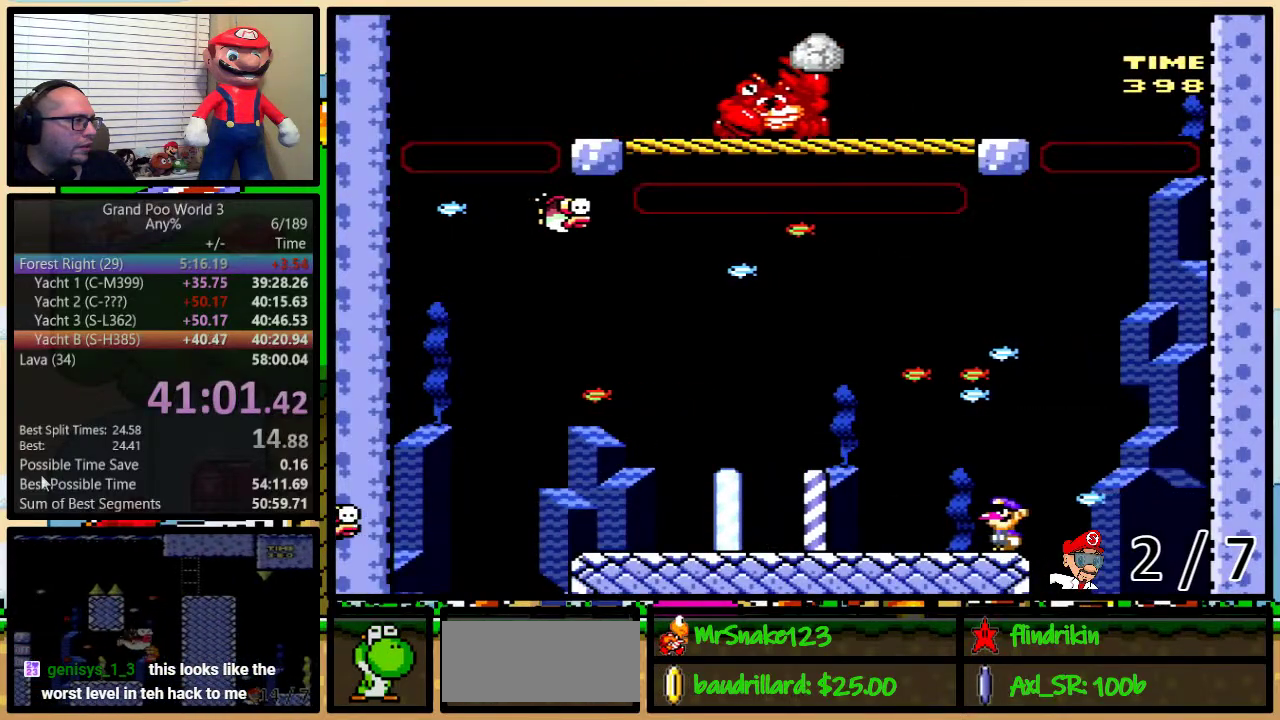
{"buttons": ["Y"], "events": []}
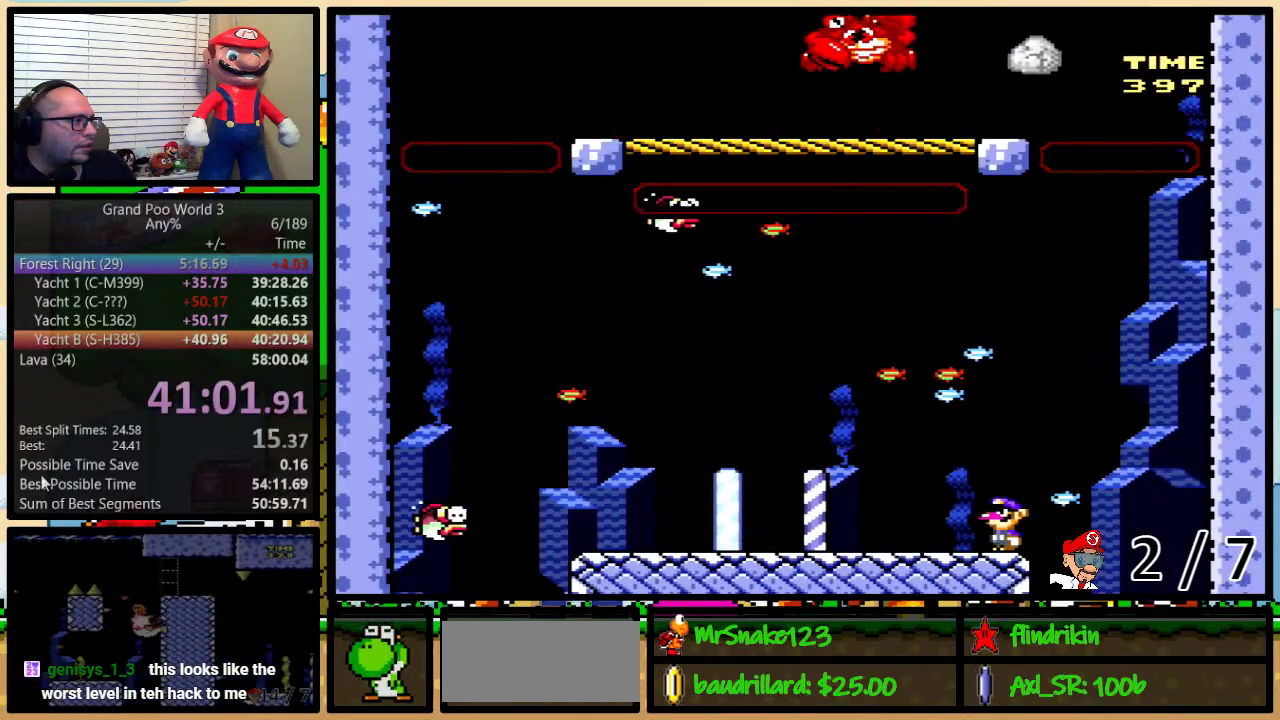
{"buttons": ["Y", "DPAD_LEFT"], "events": [[283, "DPAD_LEFT", "down"], [383, "B", "down"], [500, "B", "up"]]}
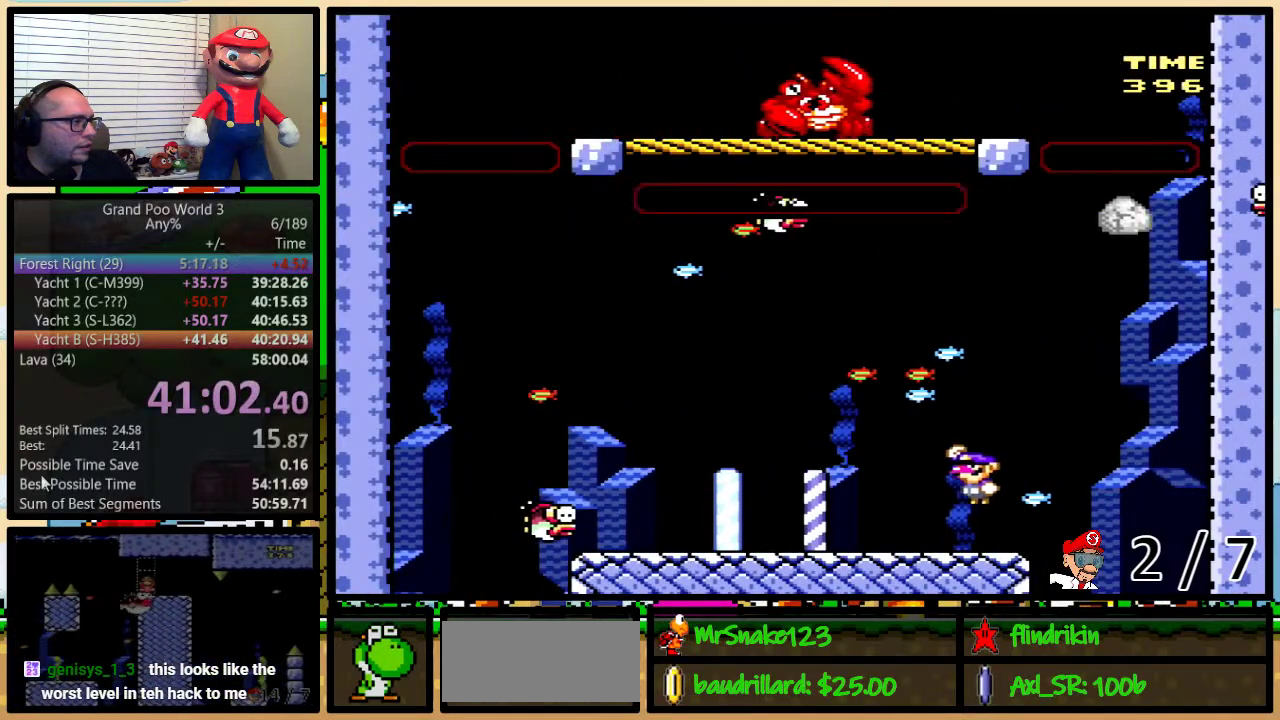
{"buttons": ["DPAD_UP", "DPAD_LEFT"], "events": [[100, "B", "down"], [200, "B", "up"], [200, "DPAD_LEFT", "up"], [200, "DPAD_UP", "down"], [233, "DPAD_RIGHT", "down"], [467, "DPAD_LEFT", "down"], [467, "DPAD_RIGHT", "up"], [500, "Y", "up"]]}
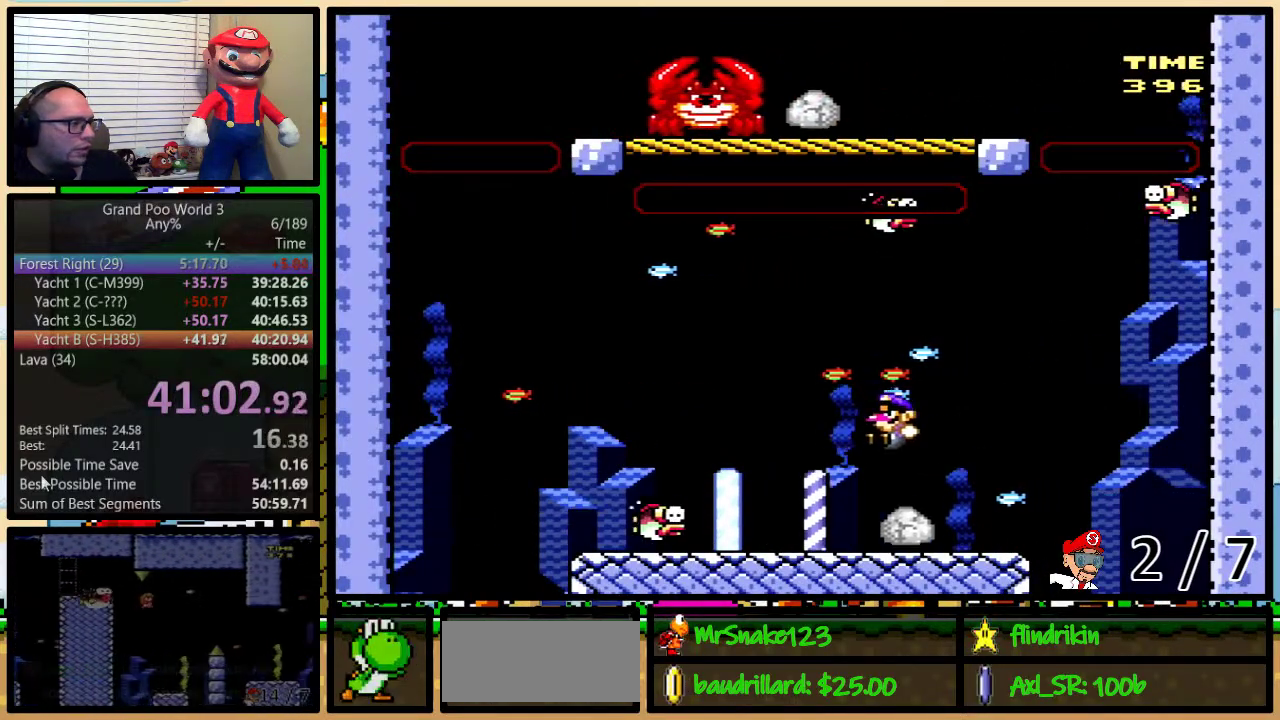
{"buttons": ["Y", "DPAD_UP", "DPAD_RIGHT"], "events": [[167, "Y", "down"], [250, "DPAD_LEFT", "up"], [250, "DPAD_RIGHT", "down"]]}
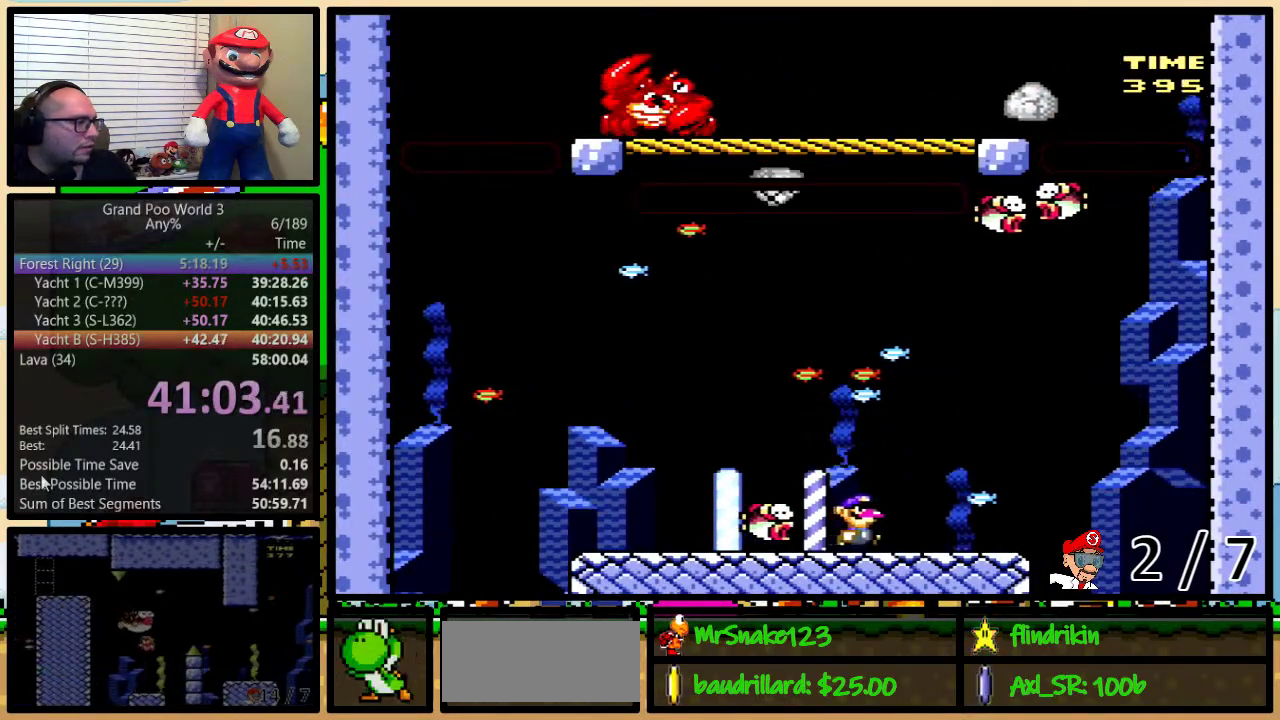
{"buttons": ["Y", "DPAD_UP", "DPAD_RIGHT"], "events": [[67, "B", "down"], [67, "DPAD_LEFT", "down"], [67, "DPAD_RIGHT", "up"], [67, "DPAD_UP", "up"], [150, "B", "up"], [183, "DPAD_LEFT", "up"], [183, "DPAD_UP", "down"], [217, "DPAD_RIGHT", "down"], [217, "DPAD_UP", "up"], [283, "B", "down"], [467, "B", "up"], [500, "DPAD_UP", "down"]]}
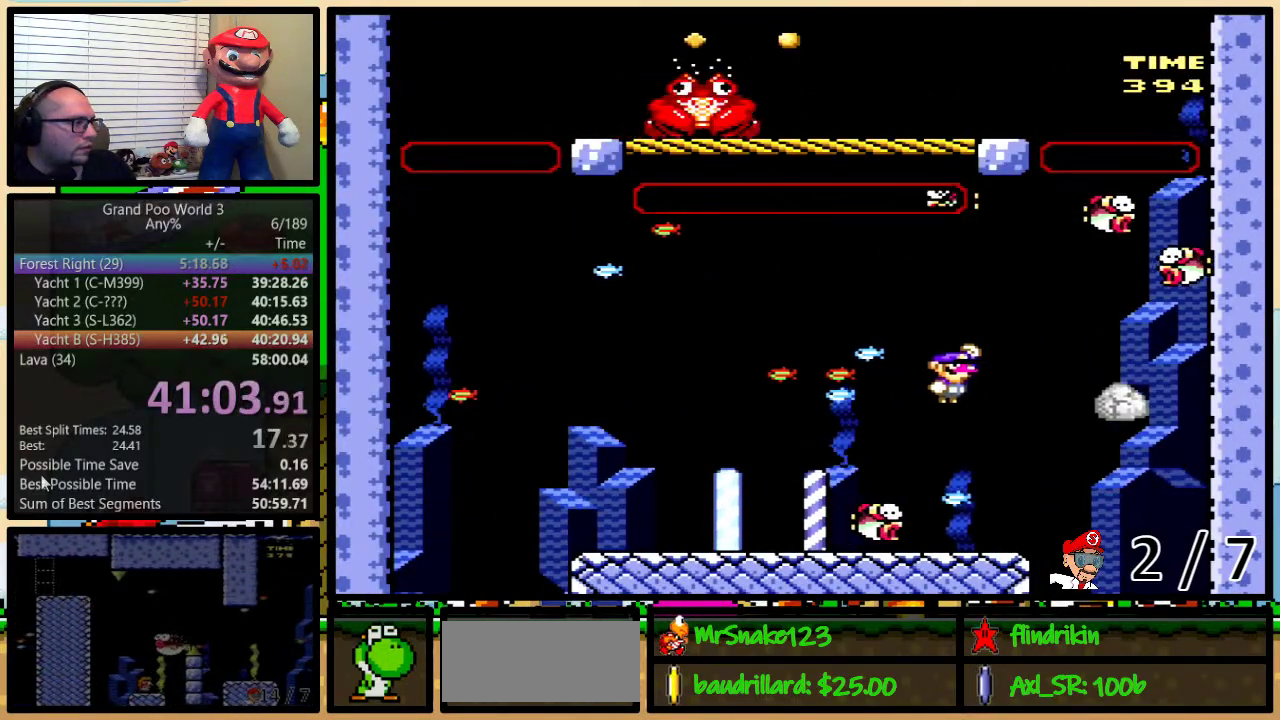
{"buttons": ["DPAD_UP", "DPAD_LEFT"], "events": [[33, "DPAD_LEFT", "down"], [33, "DPAD_RIGHT", "up"], [33, "DPAD_UP", "up"], [167, "DPAD_LEFT", "up"], [217, "DPAD_LEFT", "down"], [217, "DPAD_UP", "down"], [283, "Y", "up"], [450, "Y", "down"], [500, "Y", "up"]]}
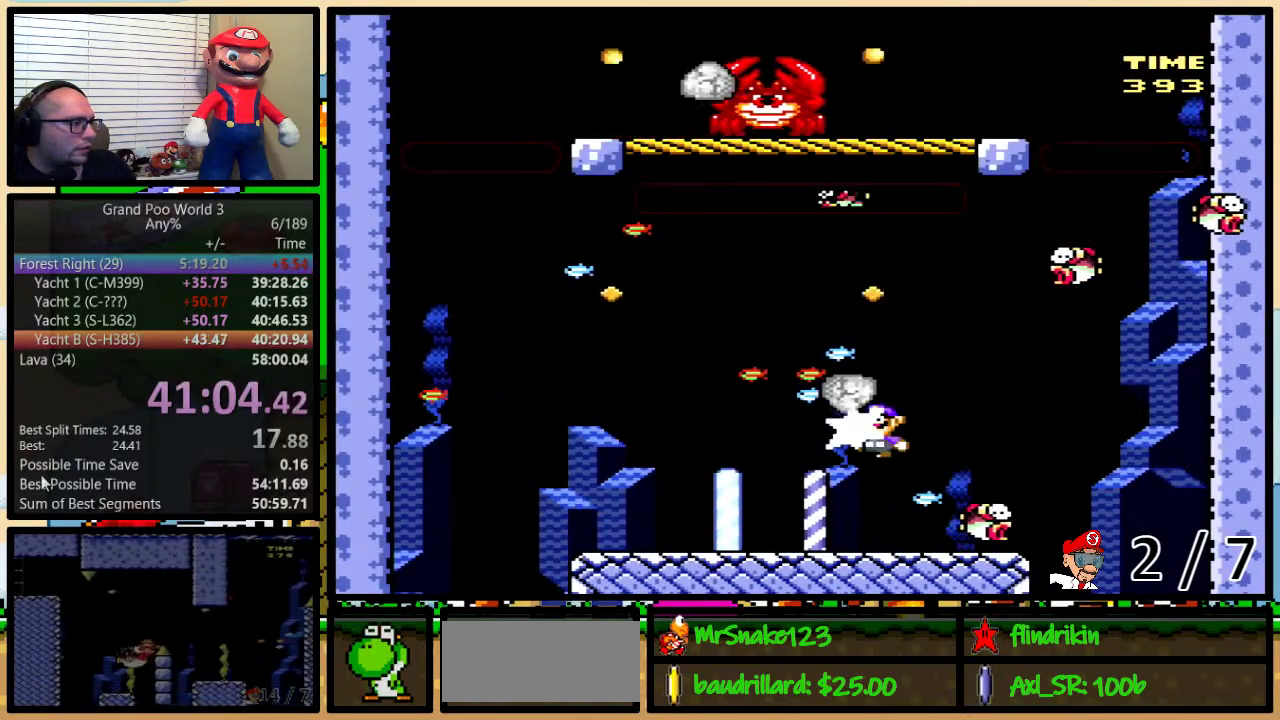
{"buttons": ["Y", "DPAD_UP", "DPAD_RIGHT"], "events": [[67, "DPAD_LEFT", "up"], [67, "DPAD_RIGHT", "down"], [67, "Y", "down"], [100, "DPAD_UP", "up"], [167, "DPAD_UP", "down"]]}
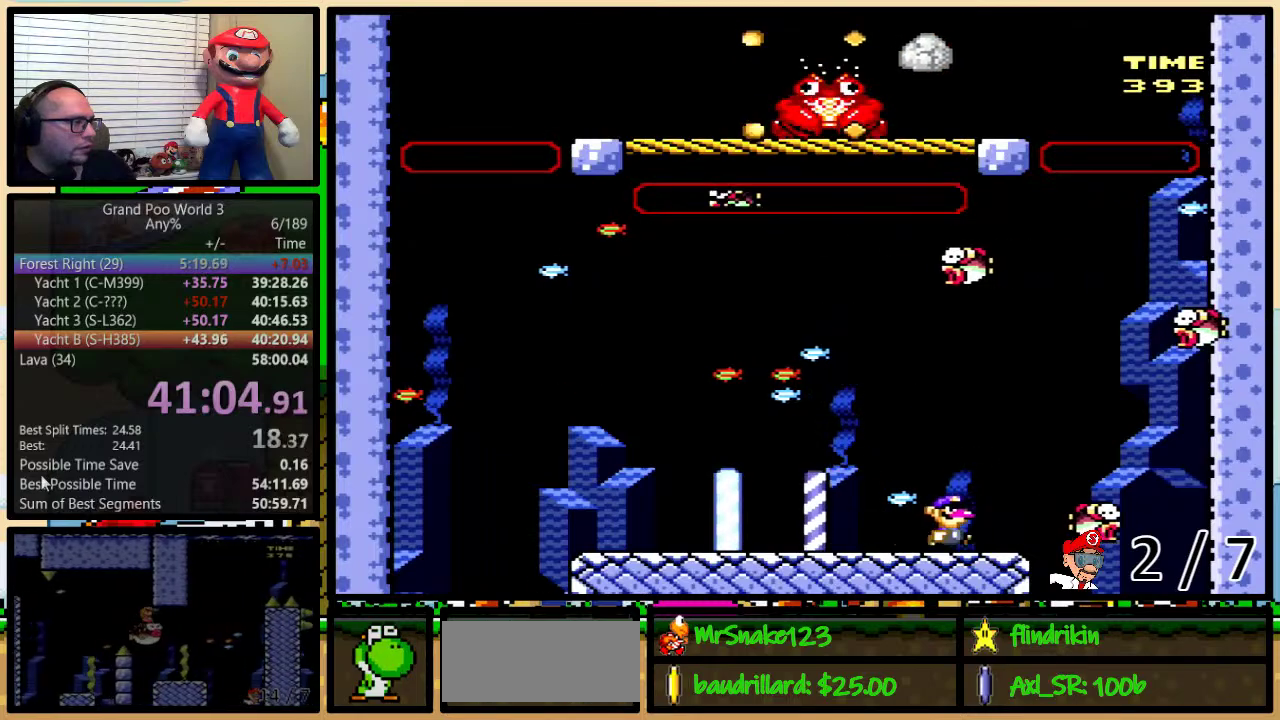
{"buttons": ["B", "Y"], "events": [[100, "DPAD_LEFT", "down"], [100, "DPAD_RIGHT", "up"], [100, "DPAD_UP", "up"], [183, "DPAD_LEFT", "up"], [467, "B", "down"]]}
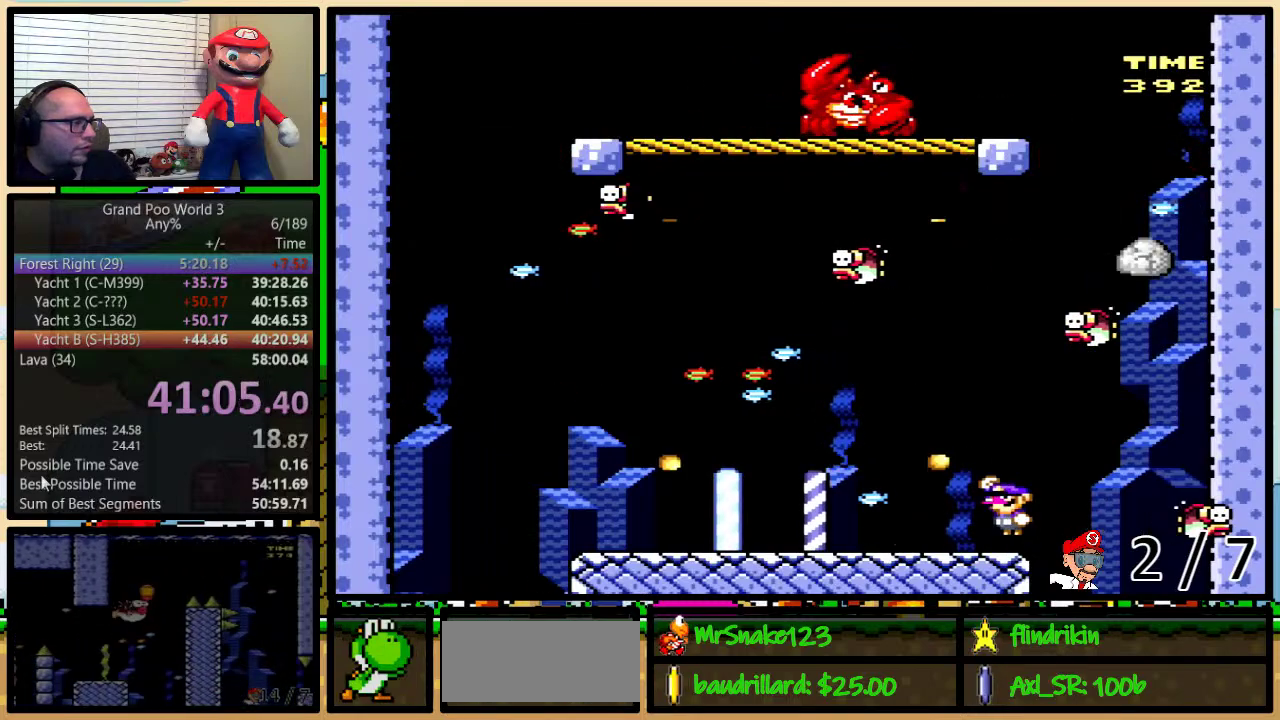
{"buttons": ["Y", "DPAD_UP", "DPAD_LEFT"], "events": [[67, "B", "up"], [183, "B", "down"], [233, "B", "up"], [433, "DPAD_LEFT", "down"], [433, "DPAD_UP", "down"]]}
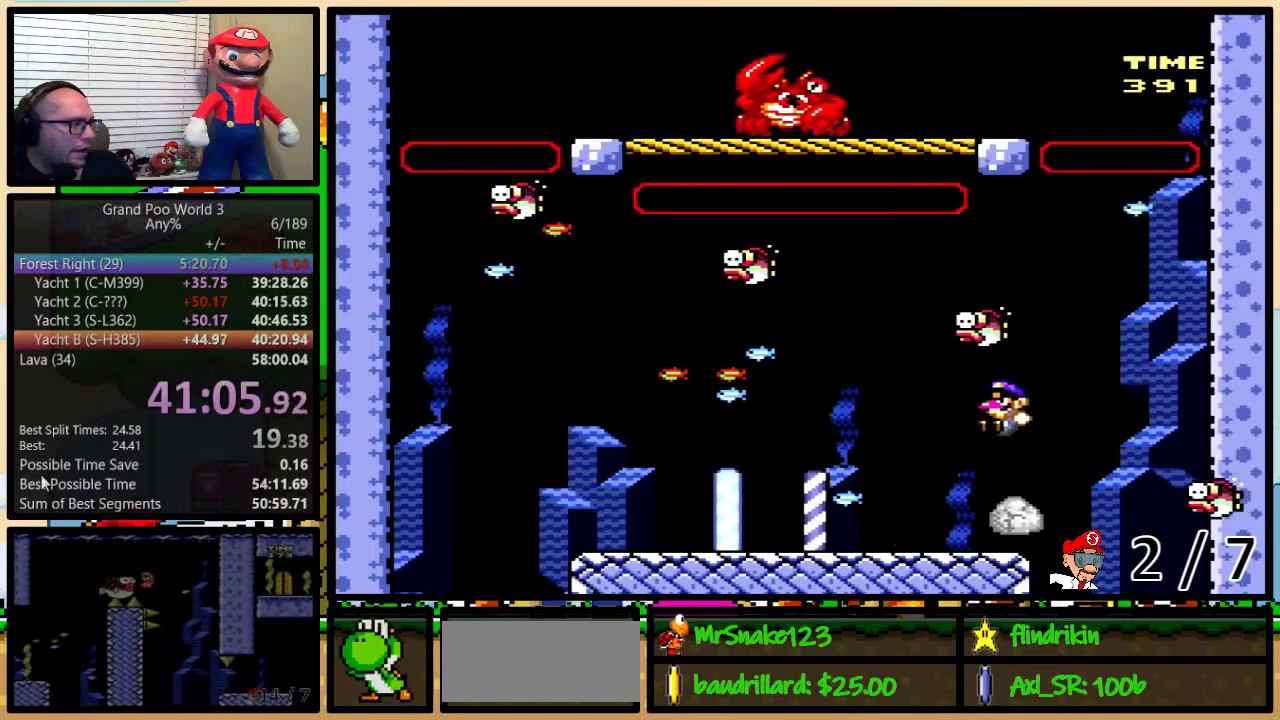
{"buttons": ["Y", "DPAD_UP", "DPAD_LEFT"], "events": [[150, "Y", "up"], [217, "Y", "down"], [433, "Y", "up"], [483, "Y", "down"]]}
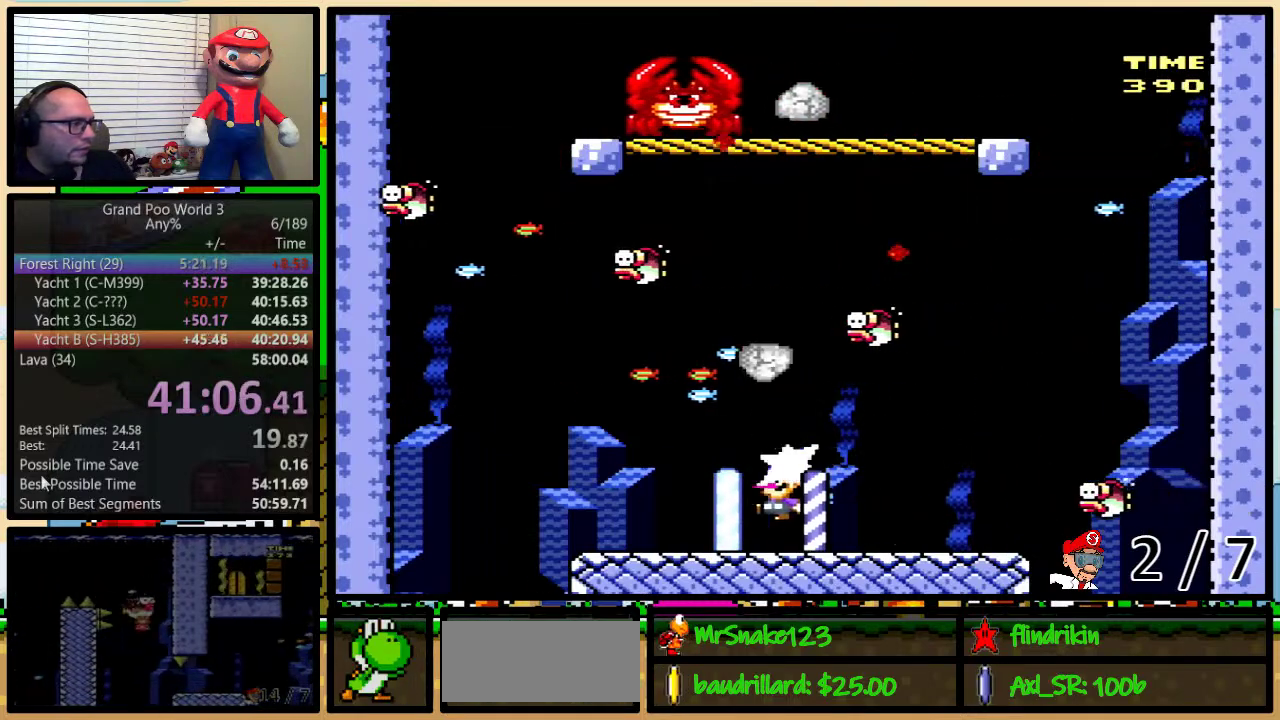
{"buttons": ["Y"], "events": [[250, "DPAD_UP", "up"], [333, "DPAD_UP", "down"], [350, "DPAD_LEFT", "up"], [350, "DPAD_RIGHT", "down"], [383, "DPAD_UP", "up"], [483, "DPAD_RIGHT", "up"]]}
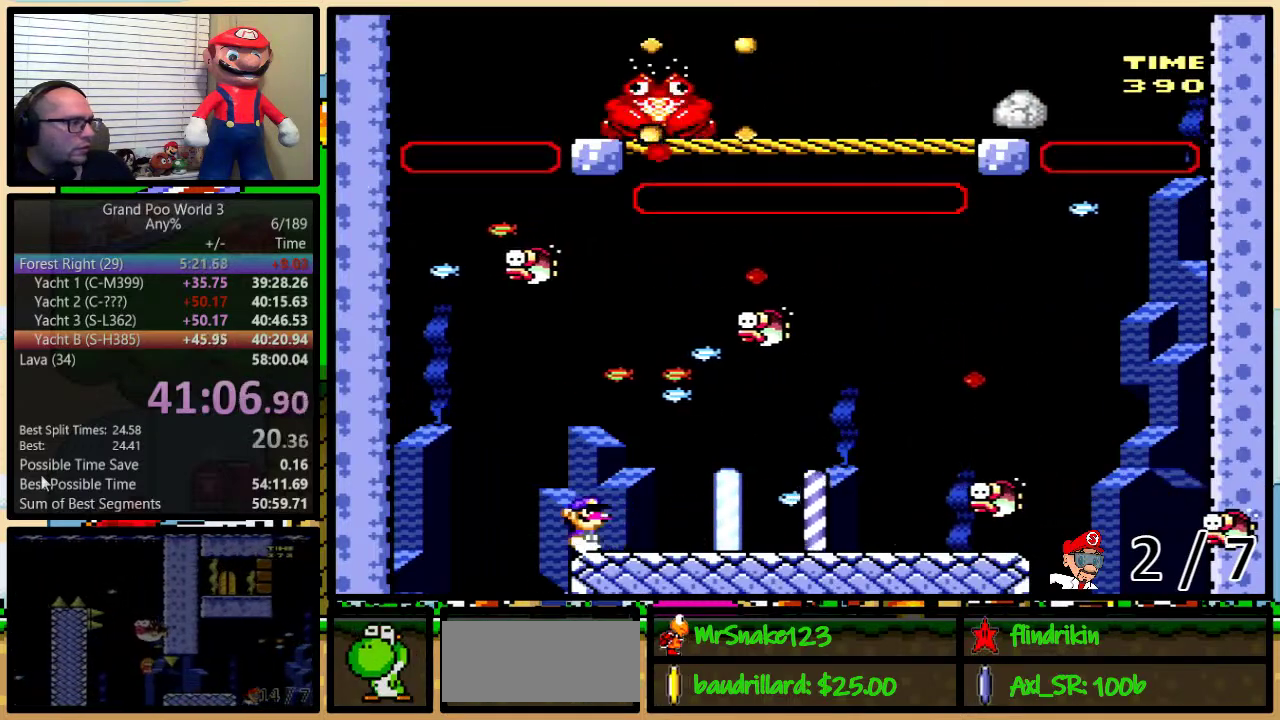
{"buttons": ["Y", "DPAD_RIGHT"], "events": [[483, "DPAD_RIGHT", "down"]]}
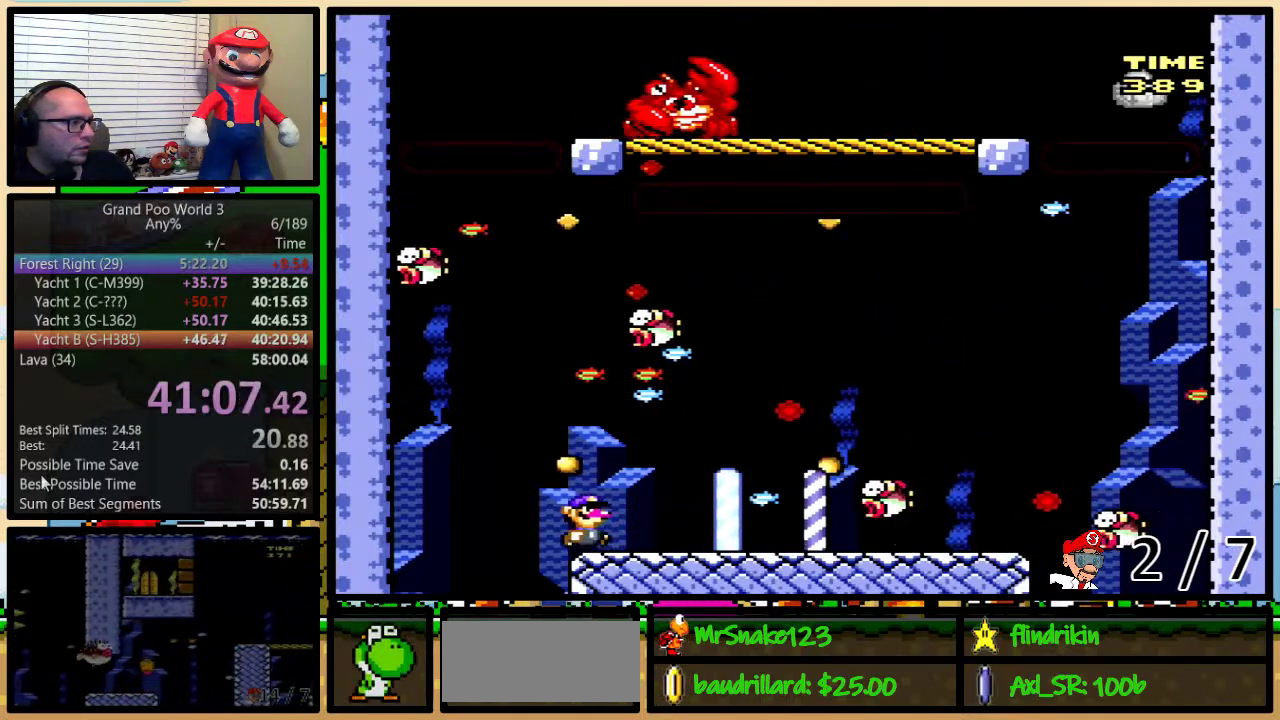
{"buttons": ["B", "Y", "DPAD_LEFT"], "events": [[17, "DPAD_UP", "down"], [200, "B", "down"], [350, "B", "up"], [383, "DPAD_LEFT", "down"], [383, "DPAD_RIGHT", "up"], [383, "DPAD_UP", "up"], [450, "B", "down"]]}
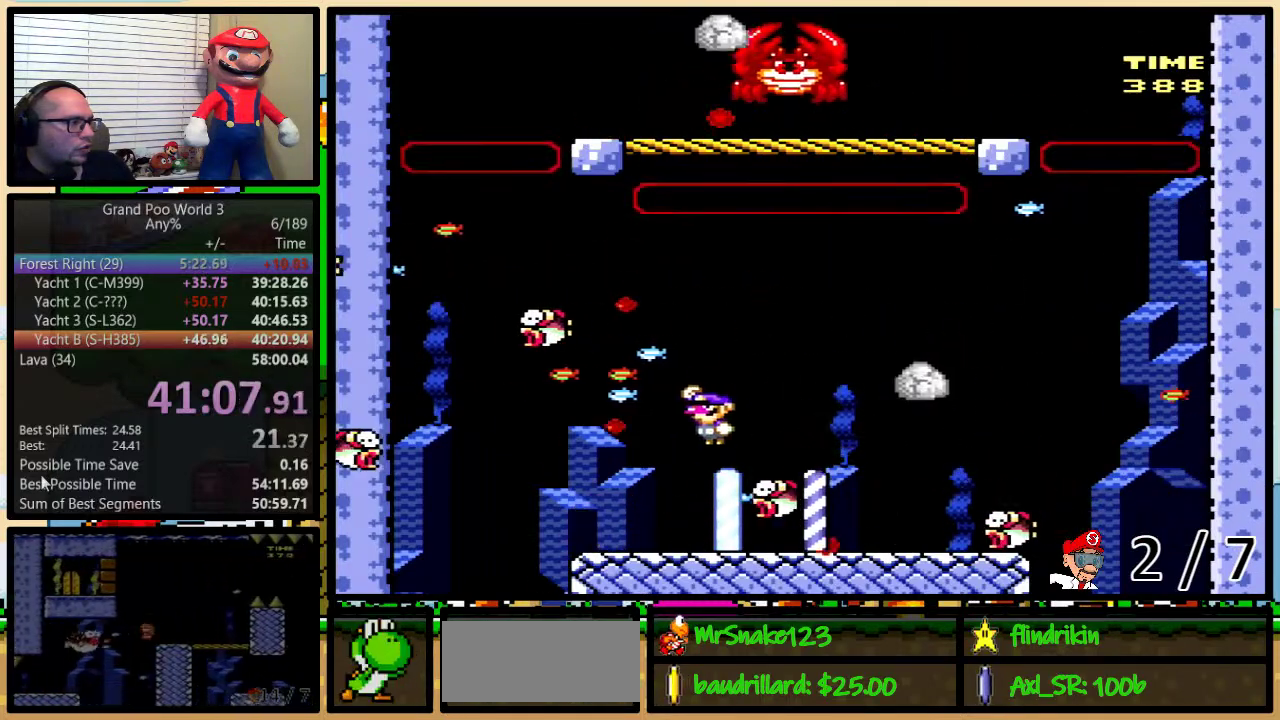
{"buttons": ["Y", "DPAD_UP", "DPAD_RIGHT"], "events": [[17, "DPAD_LEFT", "up"], [17, "DPAD_RIGHT", "down"], [67, "B", "up"], [67, "DPAD_UP", "down"], [133, "DPAD_UP", "up"], [233, "DPAD_LEFT", "down"], [233, "DPAD_RIGHT", "up"], [317, "DPAD_UP", "down"], [350, "DPAD_LEFT", "up"], [383, "DPAD_RIGHT", "down"], [383, "Y", "up"], [483, "Y", "down"]]}
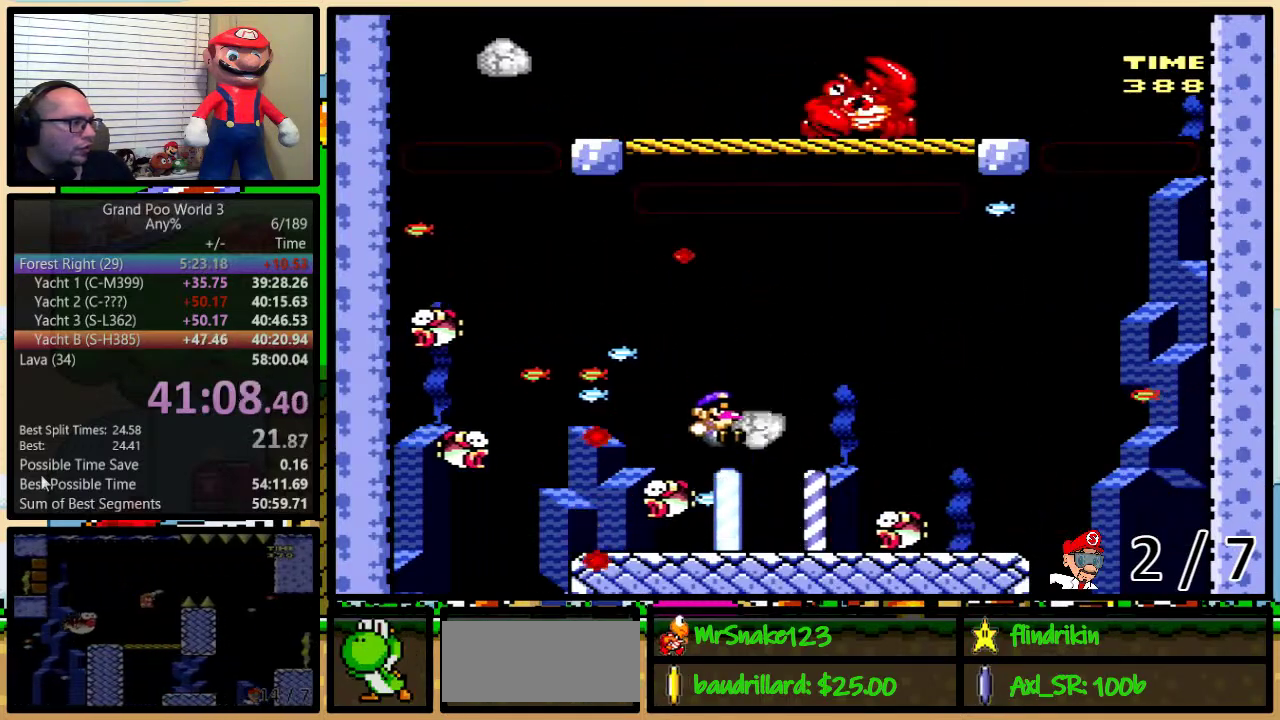
{"buttons": ["B", "Y", "DPAD_UP", "DPAD_RIGHT"], "events": [[67, "DPAD_LEFT", "down"], [67, "DPAD_RIGHT", "up"], [67, "Y", "up"], [133, "DPAD_UP", "up"], [133, "Y", "down"], [267, "DPAD_UP", "down"], [317, "DPAD_LEFT", "up"], [350, "DPAD_RIGHT", "down"], [350, "DPAD_UP", "up"], [450, "B", "down"], [450, "DPAD_UP", "down"]]}
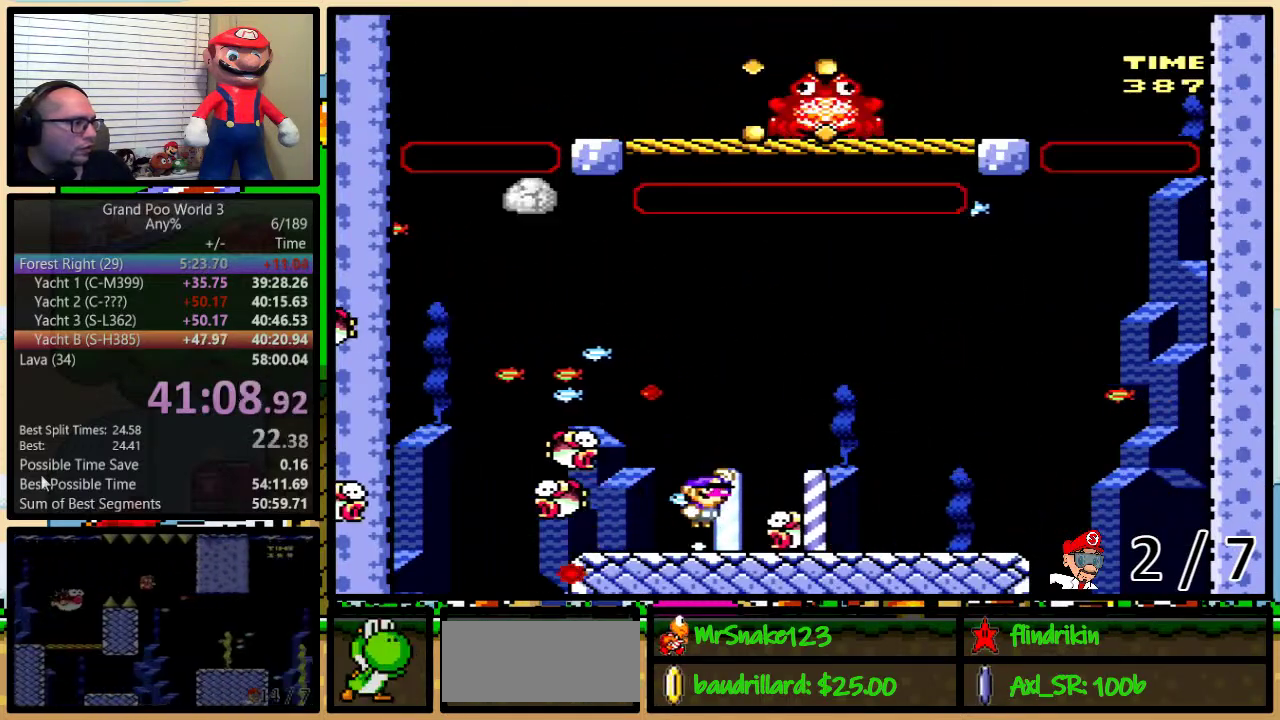
{"buttons": ["Y"], "events": [[67, "B", "up"], [133, "B", "down"], [317, "DPAD_LEFT", "down"], [317, "DPAD_RIGHT", "up"], [317, "DPAD_UP", "up"], [383, "B", "up"], [417, "DPAD_LEFT", "up"]]}
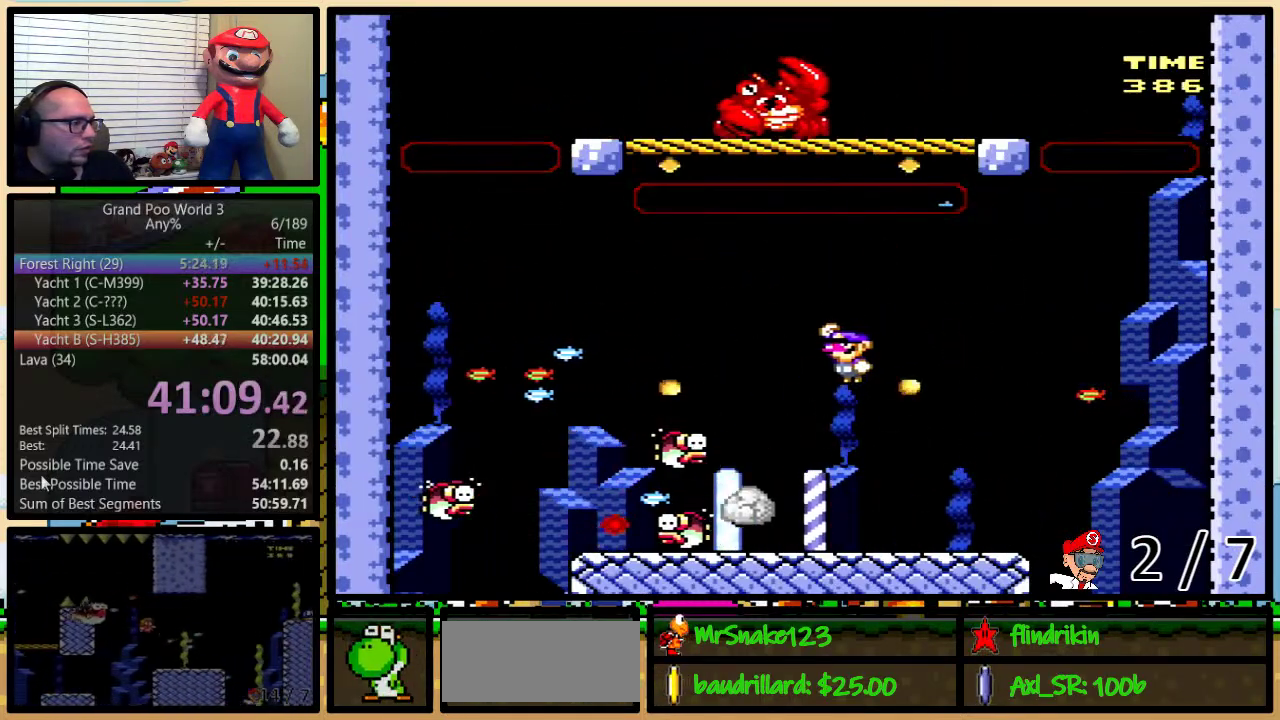
{"buttons": ["Y", "DPAD_UP", "DPAD_RIGHT"], "events": [[33, "Y", "up"], [100, "DPAD_LEFT", "down"], [100, "DPAD_UP", "down"], [283, "Y", "down"], [350, "DPAD_LEFT", "up"], [350, "DPAD_RIGHT", "down"], [383, "DPAD_UP", "up"], [433, "DPAD_UP", "down"]]}
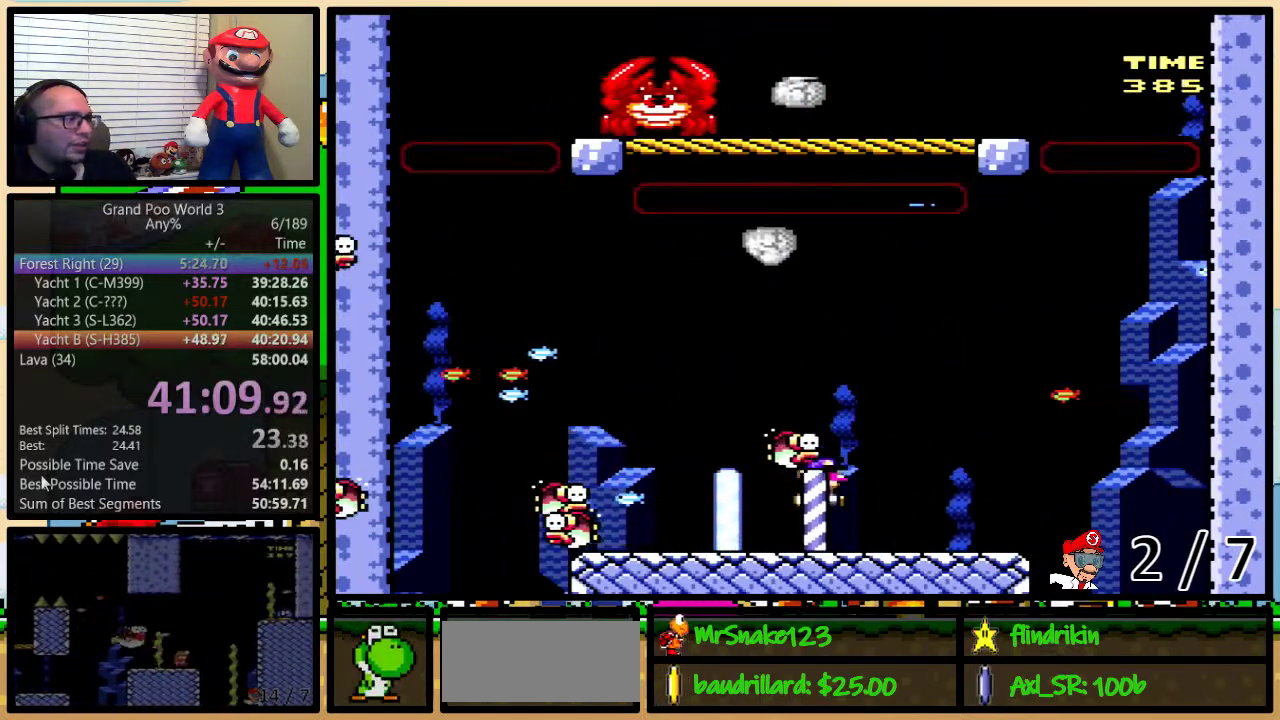
{"buttons": ["Y", "DPAD_UP", "DPAD_LEFT"], "events": [[233, "DPAD_LEFT", "down"], [233, "DPAD_RIGHT", "up"], [283, "DPAD_UP", "up"], [500, "DPAD_UP", "down"]]}
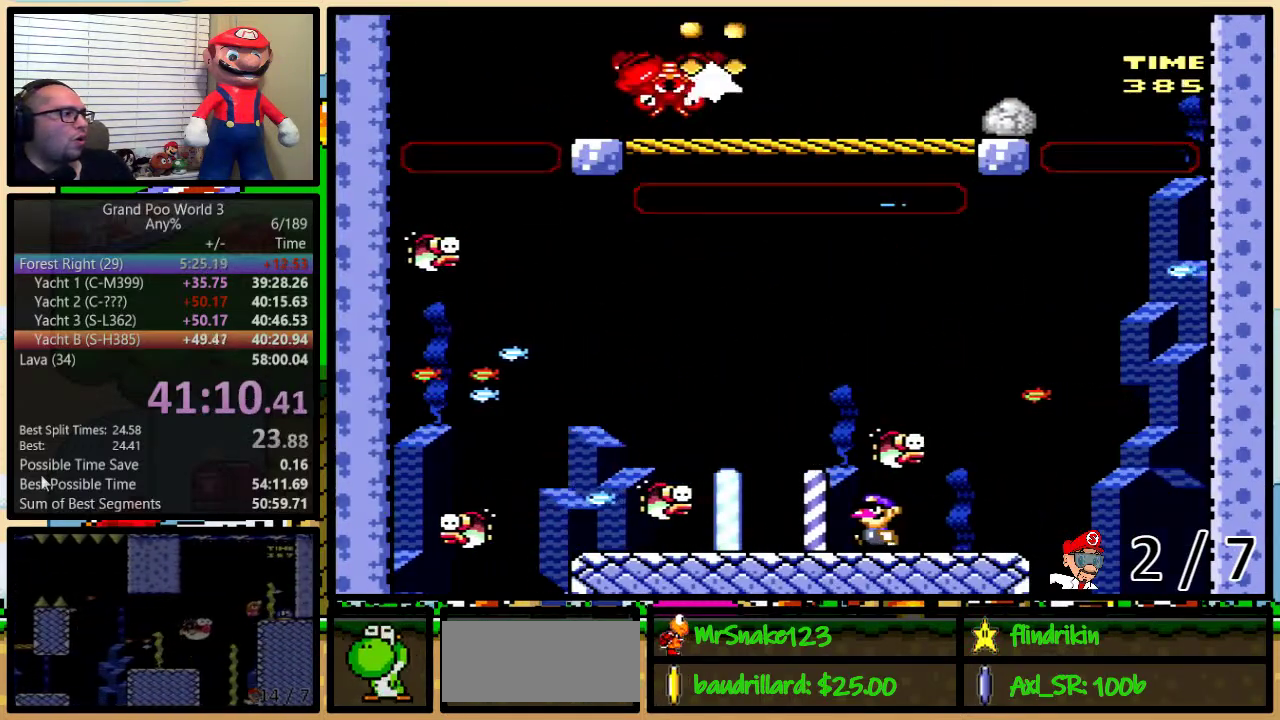
{"buttons": [], "events": [[33, "DPAD_LEFT", "up"], [33, "DPAD_RIGHT", "down"], [33, "DPAD_UP", "up"], [133, "DPAD_RIGHT", "up"], [200, "Y", "up"]]}